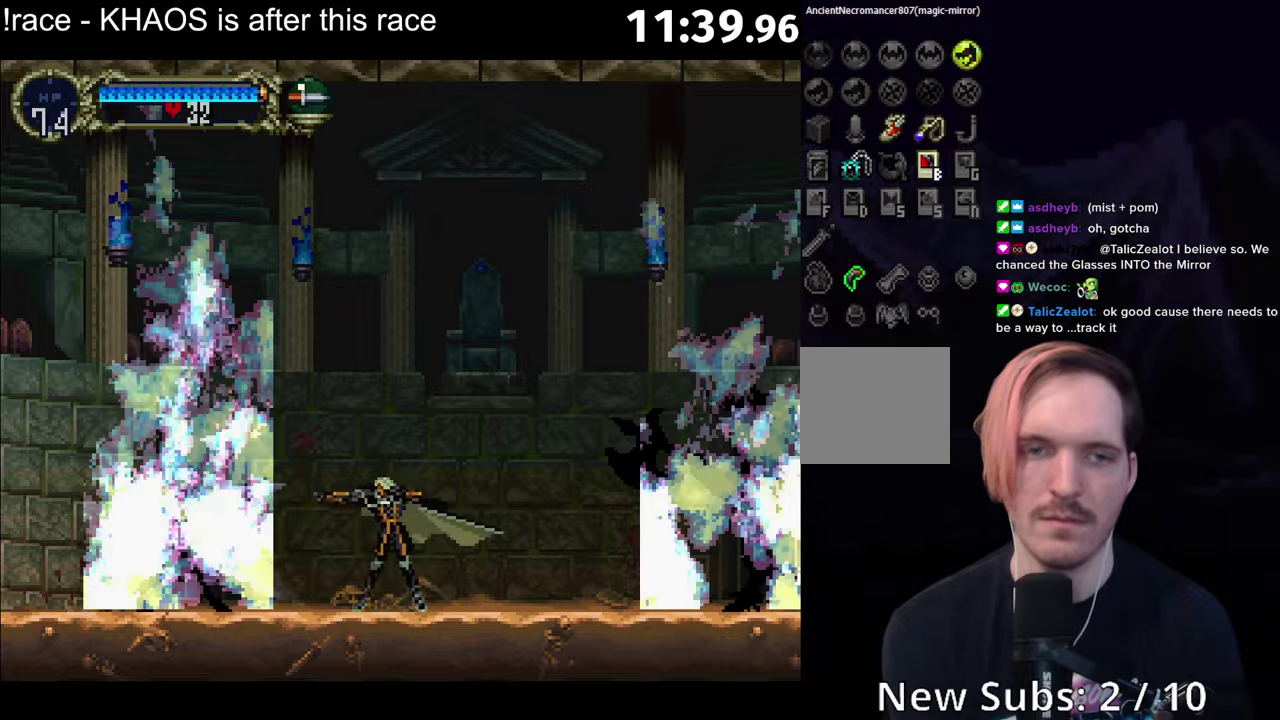
Gameplay with a controller (Xbox layout); each line is a JSON object with the inputs held at the frame after it. "events" lists button and stick changes between this image and that frame as [ms after this image, input, new state], when the widget could be followed in between. Not read: L3 R3 right_stick.
{"buttons": [], "left_stick": "center", "events": []}
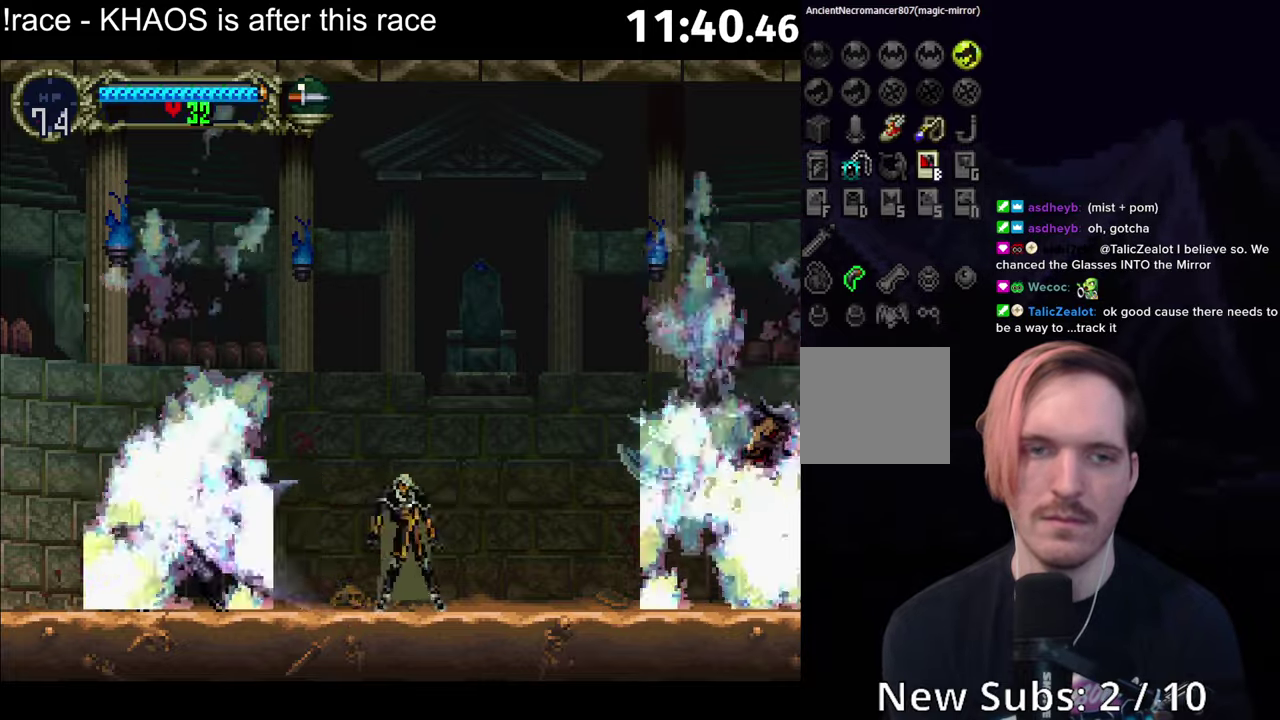
{"buttons": [], "left_stick": "center", "events": [[50, "B", "down"], [83, "B", "up"], [133, "B", "down"], [166, "B", "up"], [216, "B", "down"], [250, "B", "up"], [300, "B", "down"], [316, "B", "up"], [366, "B", "down"], [400, "B", "up"], [450, "B", "down"], [500, "B", "up"]]}
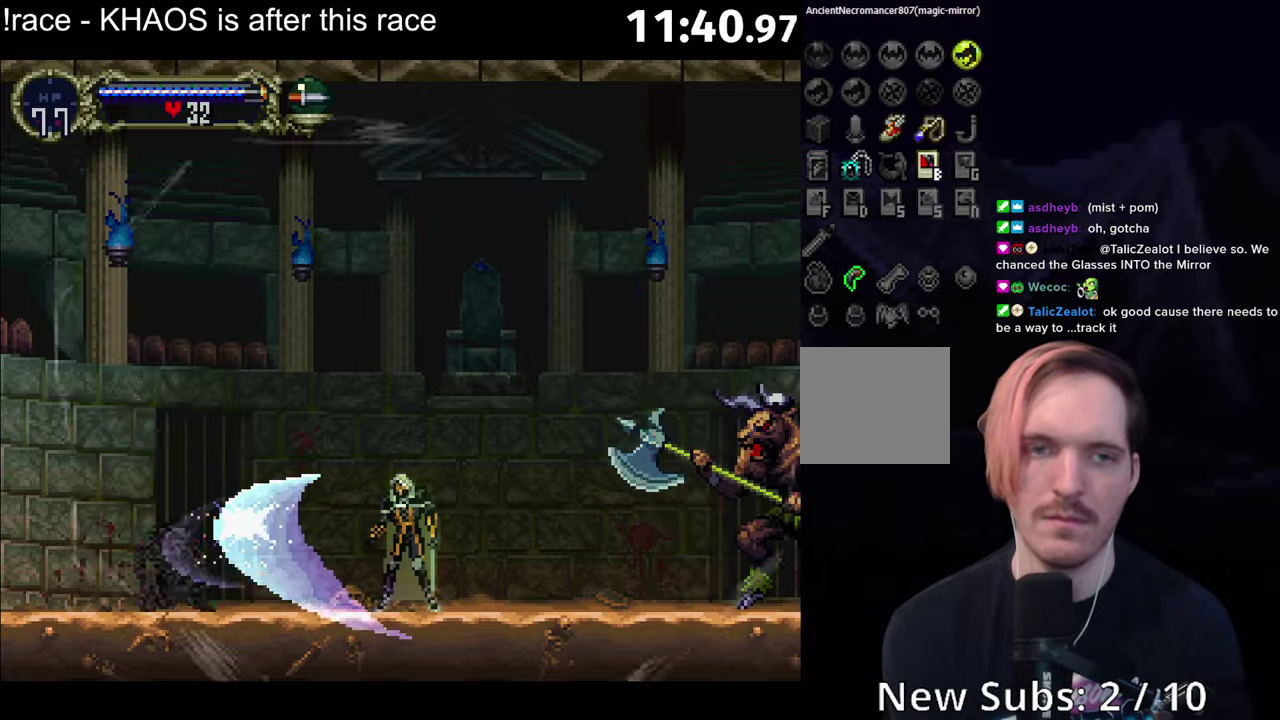
{"buttons": [], "left_stick": "right", "events": [[33, "B", "down"], [83, "B", "up"], [116, "B", "down"], [166, "B", "up"], [200, "B", "down"], [216, "left_stick", "right"], [233, "B", "up"]]}
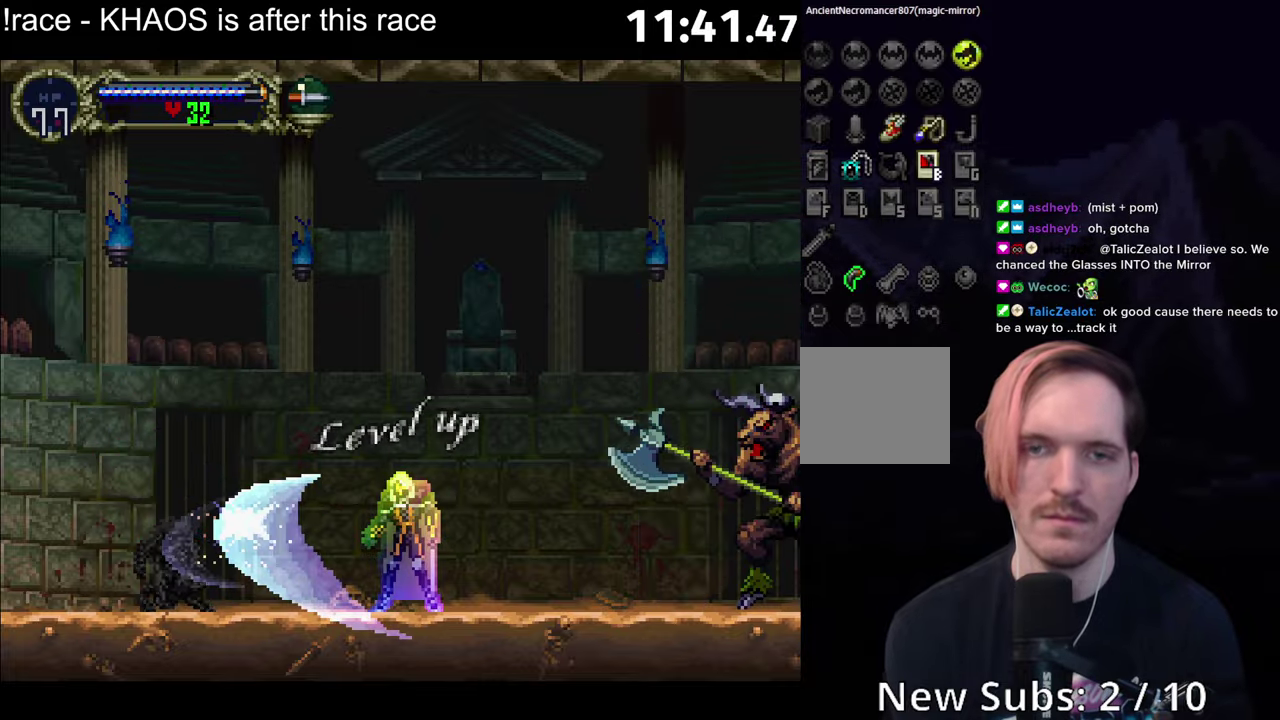
{"buttons": [], "left_stick": "center", "events": [[66, "left_stick", "center"], [283, "Y", "down"], [350, "Y", "up"], [433, "Y", "down"], [500, "Y", "up"]]}
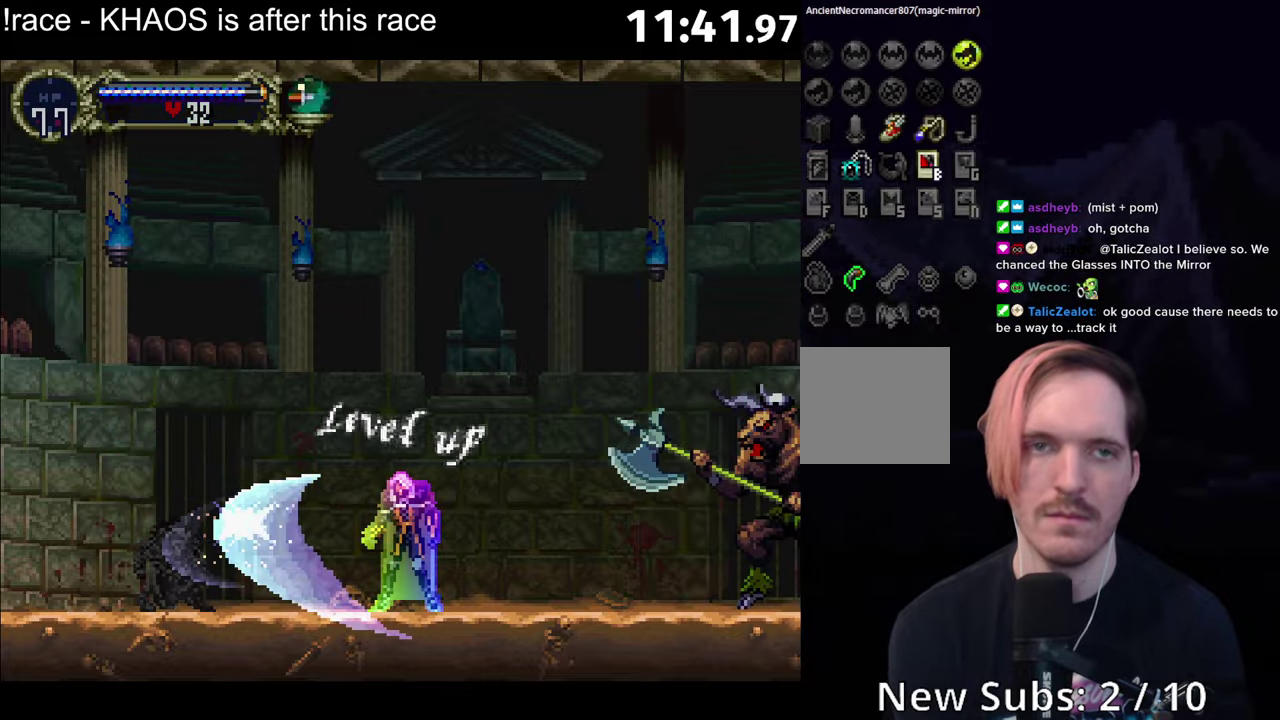
{"buttons": [], "left_stick": "center", "events": [[100, "Y", "down"], [150, "Y", "up"], [233, "Y", "down"], [316, "Y", "up"], [383, "Y", "down"], [450, "Y", "up"]]}
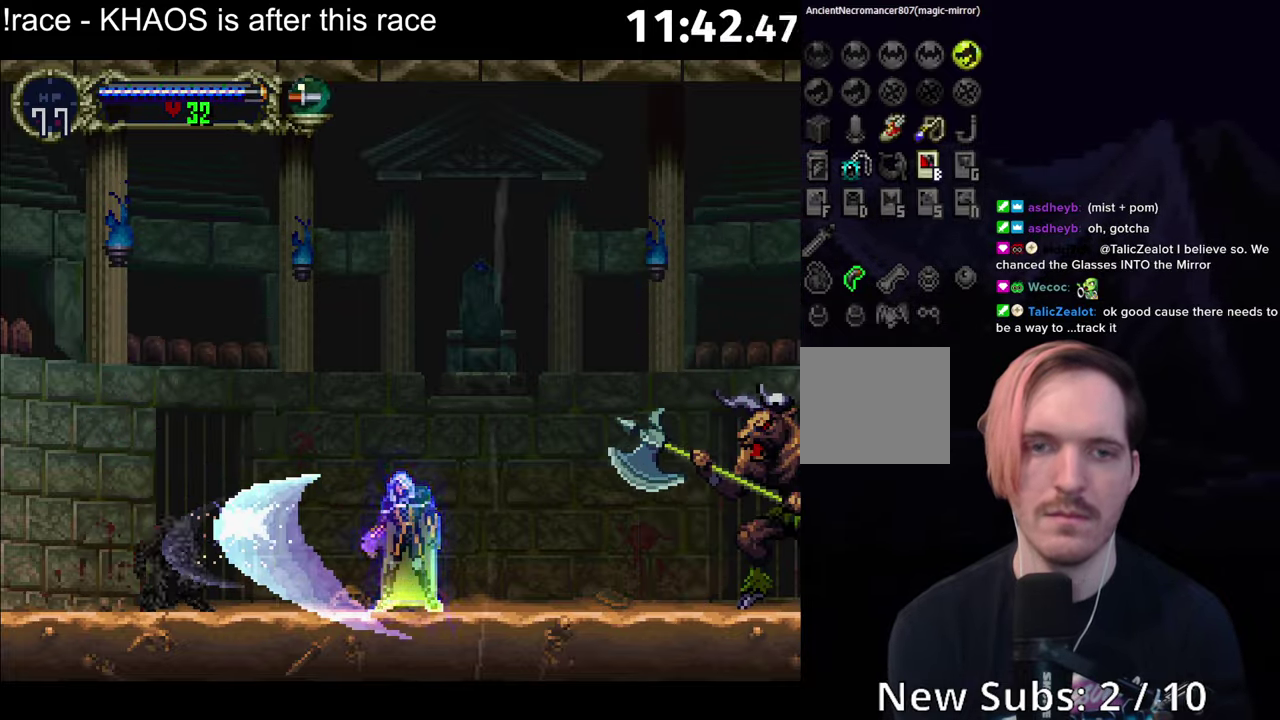
{"buttons": ["B"], "left_stick": "right", "events": [[33, "Y", "down"], [100, "Y", "up"], [166, "Y", "down"], [233, "Y", "up"], [283, "left_stick", "right"], [333, "B", "down"], [366, "B", "up"], [416, "B", "down"], [450, "B", "up"], [500, "B", "down"]]}
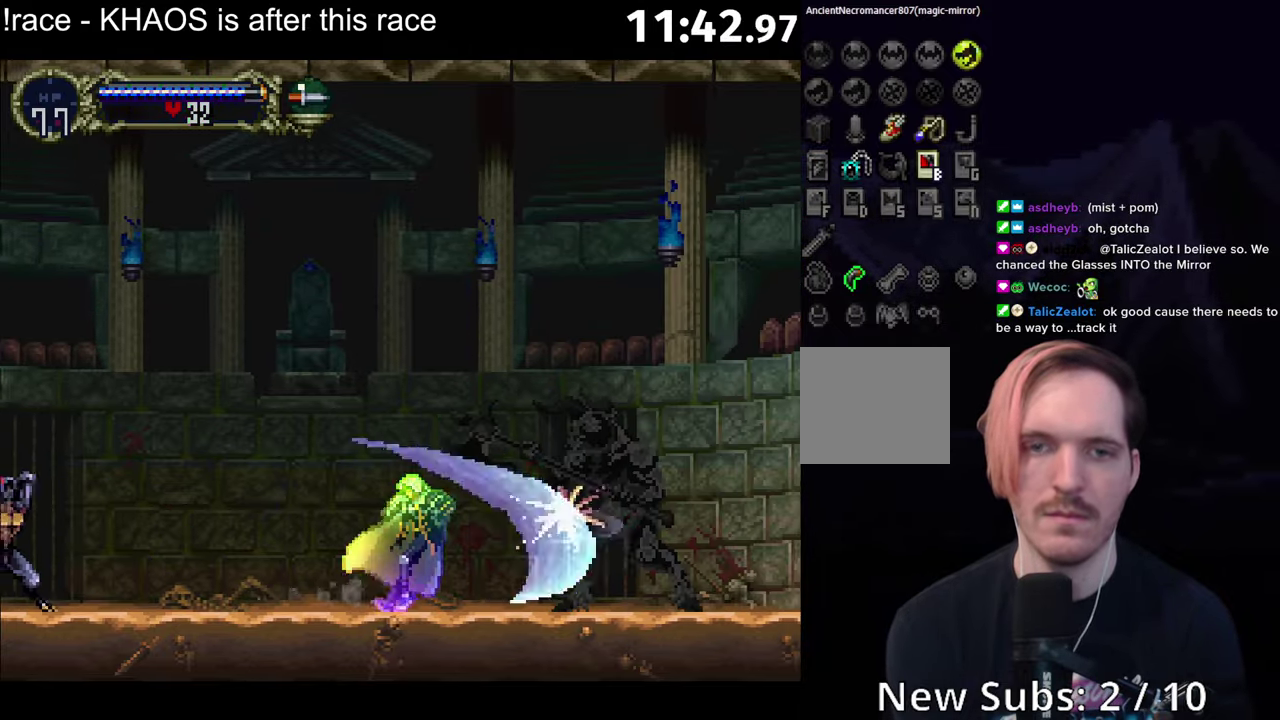
{"buttons": ["B"], "left_stick": "center", "events": [[33, "B", "up"], [50, "left_stick", "center"], [83, "B", "down"], [116, "B", "up"], [166, "B", "down"], [183, "B", "up"], [250, "B", "down"], [283, "B", "up"], [333, "B", "down"], [366, "B", "up"], [416, "B", "down"], [450, "B", "up"], [500, "B", "down"]]}
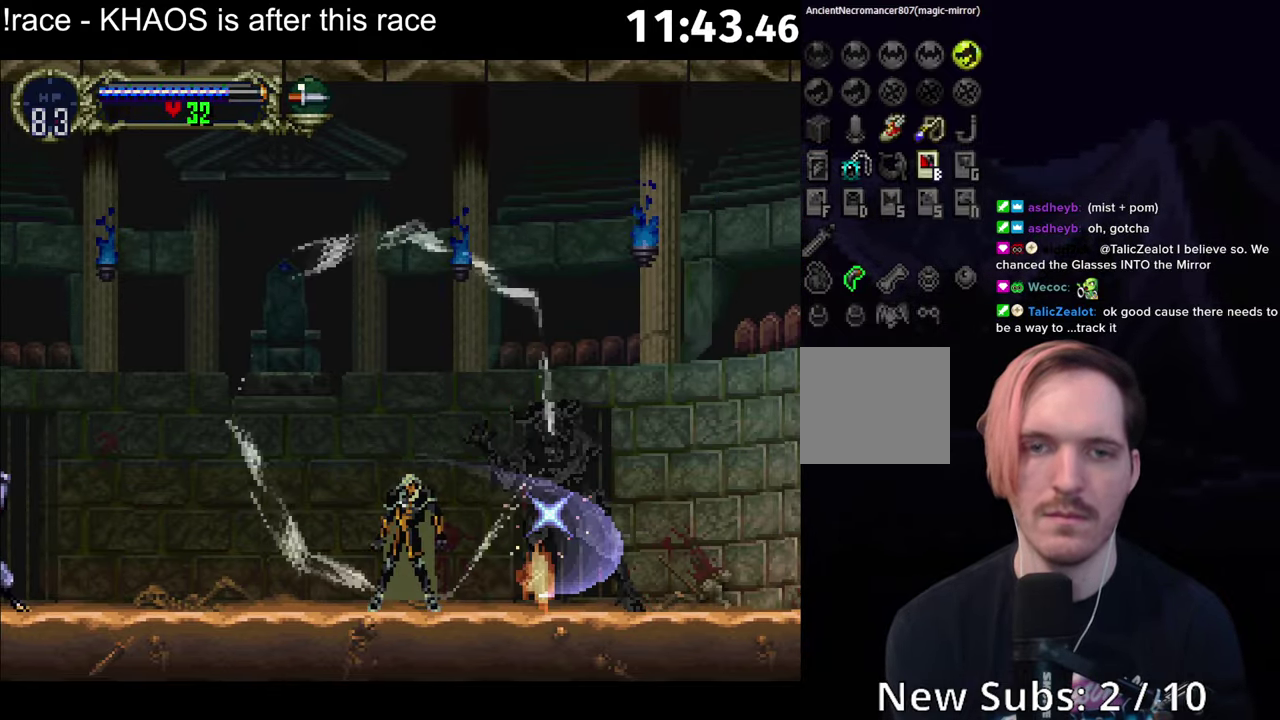
{"buttons": [], "left_stick": "center", "events": [[16, "B", "up"], [83, "B", "down"], [100, "B", "up"]]}
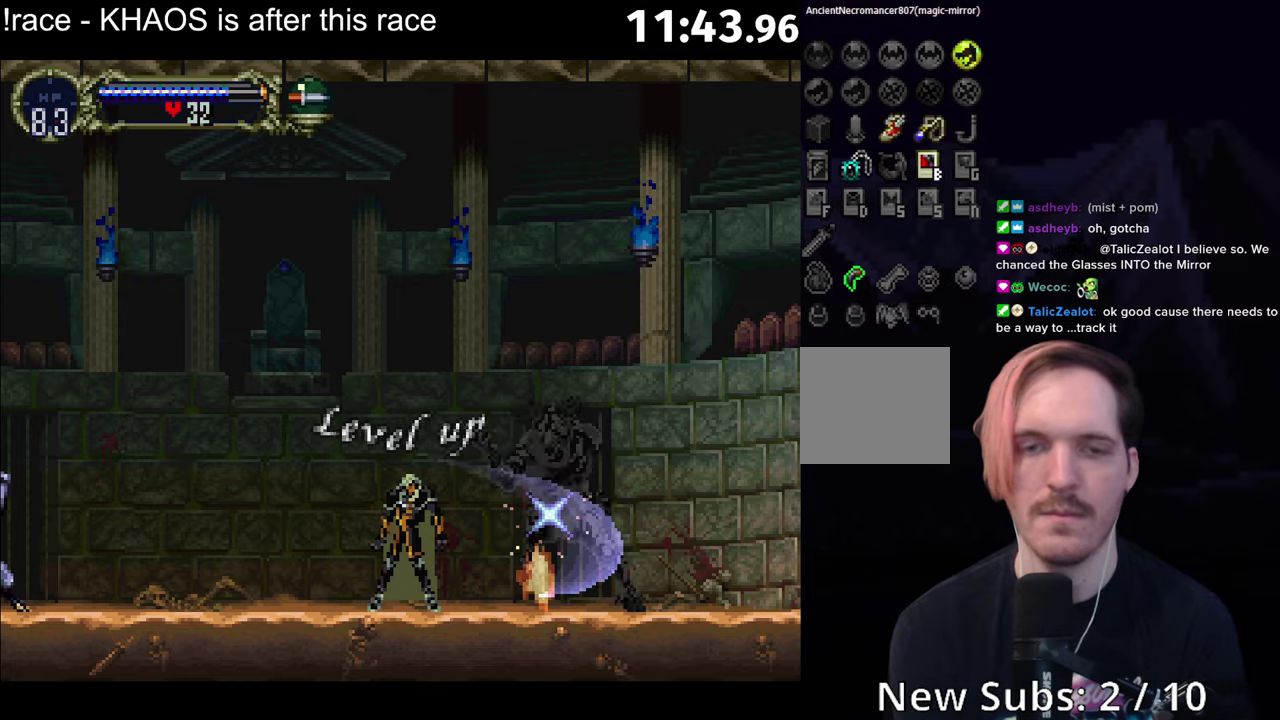
{"buttons": [], "left_stick": "right", "events": [[117, "left_stick", "right"]]}
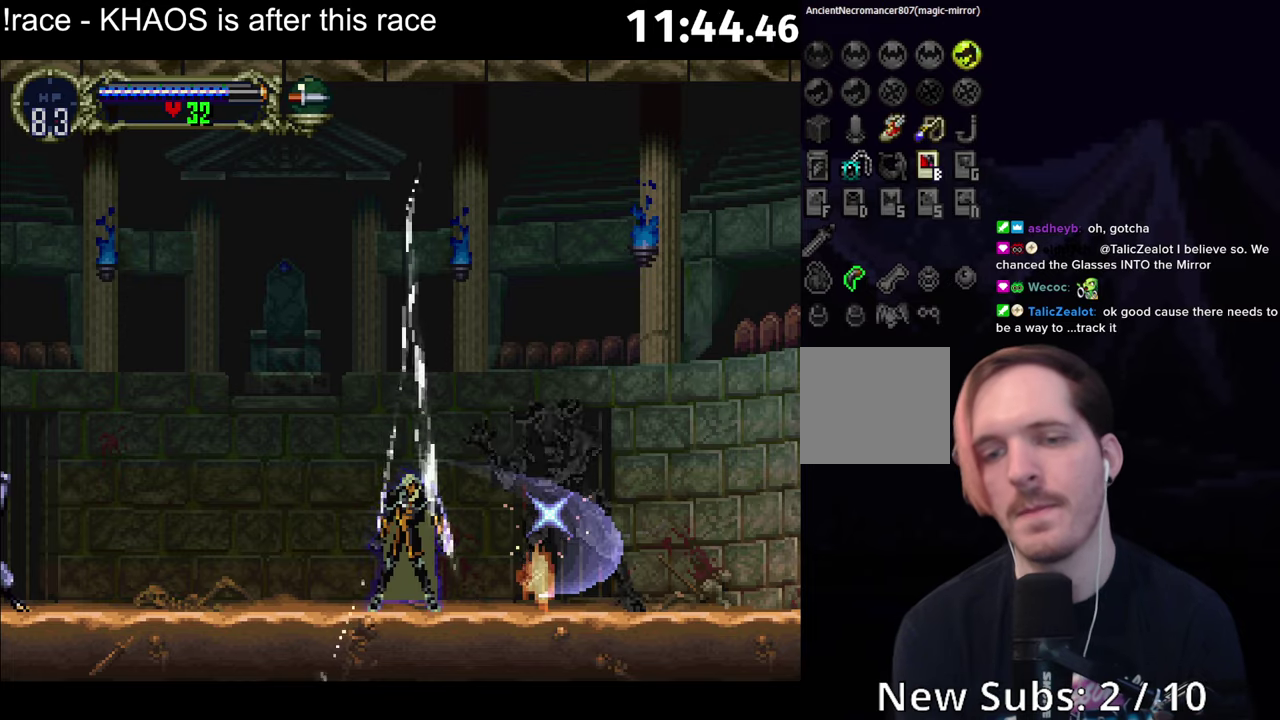
{"buttons": ["B"], "left_stick": "left", "events": [[483, "left_stick", "left"], [500, "B", "down"]]}
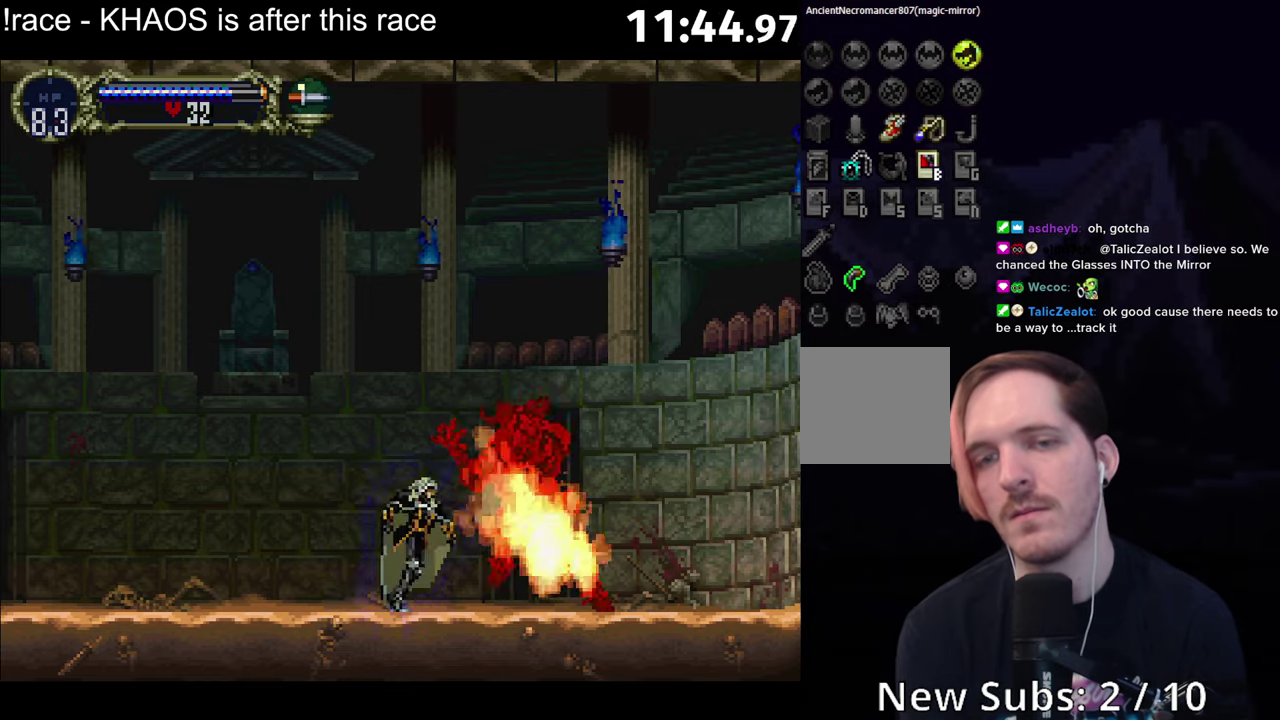
{"buttons": ["B", "Y"], "left_stick": "center", "events": [[50, "B", "up"], [50, "Y", "down"], [83, "left_stick", "center"], [117, "B", "down"], [267, "B", "up"], [333, "B", "down"], [333, "Y", "up"], [383, "B", "up"], [383, "Y", "down"], [450, "B", "down"], [450, "Y", "up"], [500, "Y", "down"]]}
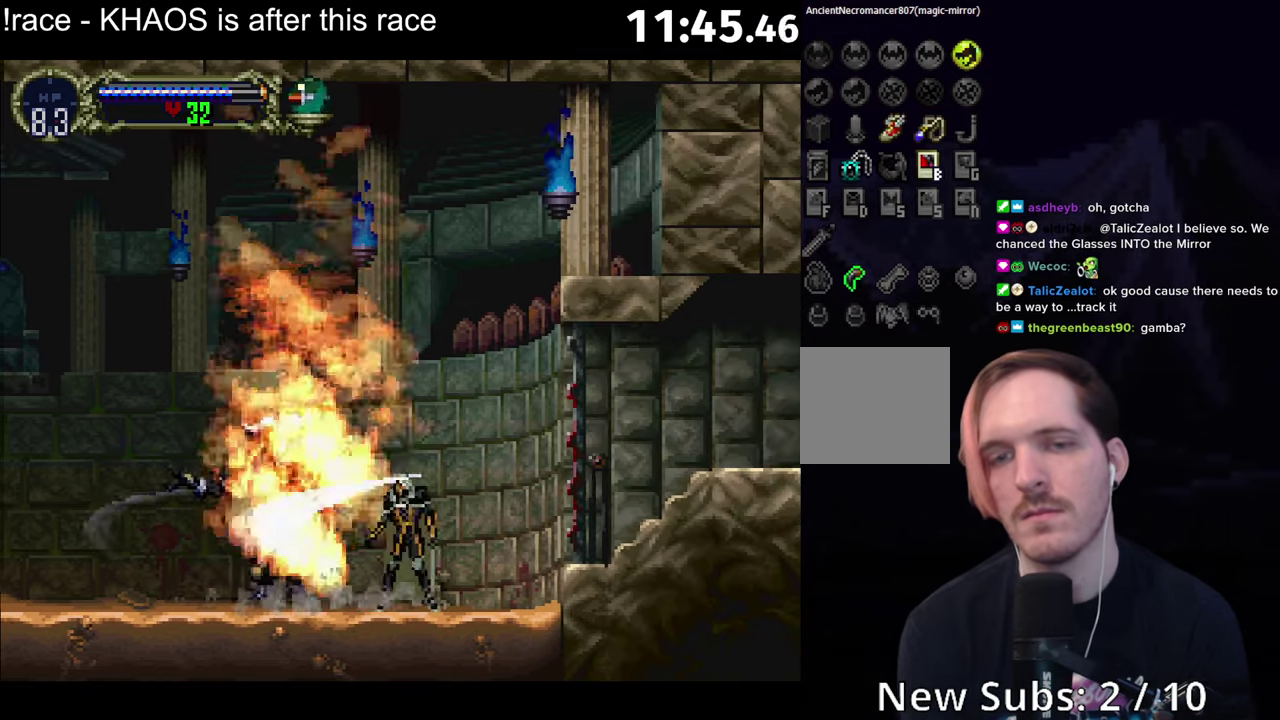
{"buttons": ["B", "Y"], "left_stick": "center", "events": [[17, "B", "up"], [67, "B", "down"], [67, "Y", "up"], [117, "Y", "down"], [133, "B", "up"], [200, "B", "down"], [250, "B", "up"], [317, "Y", "up"], [450, "B", "down"], [483, "Y", "down"]]}
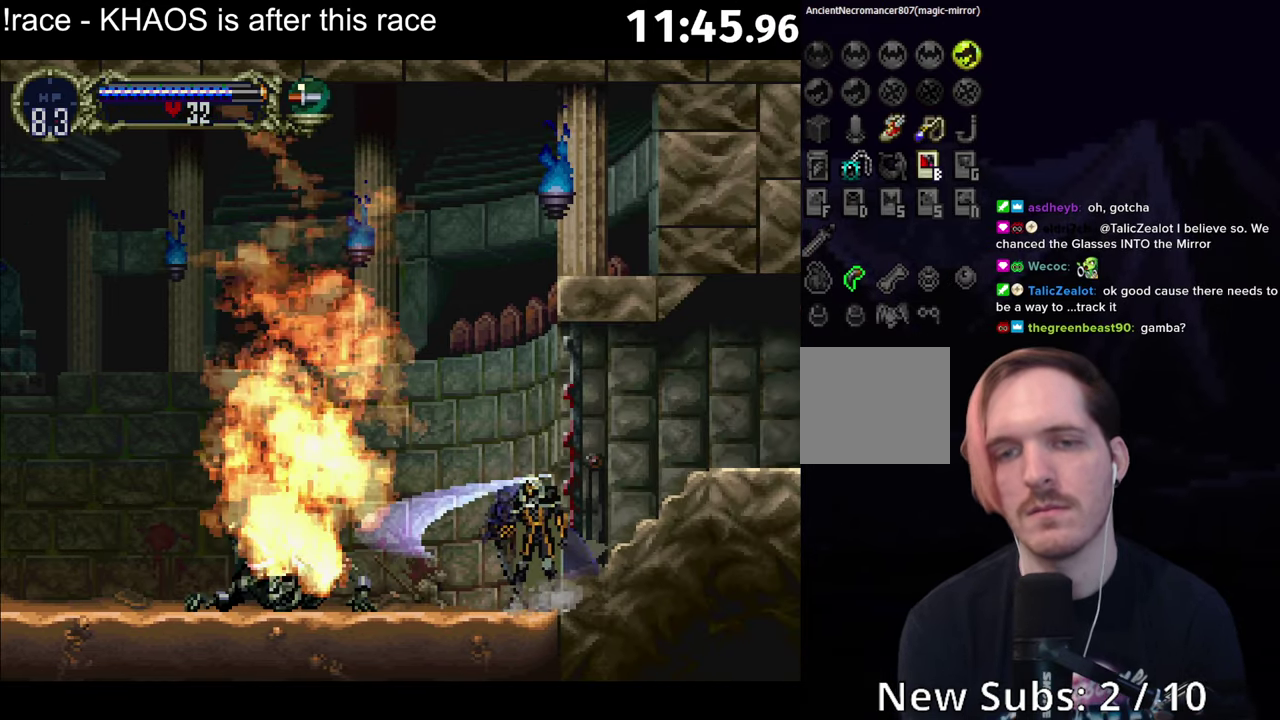
{"buttons": [], "left_stick": "center", "events": [[50, "B", "up"], [67, "Y", "up"], [250, "Y", "down"], [317, "Y", "up"]]}
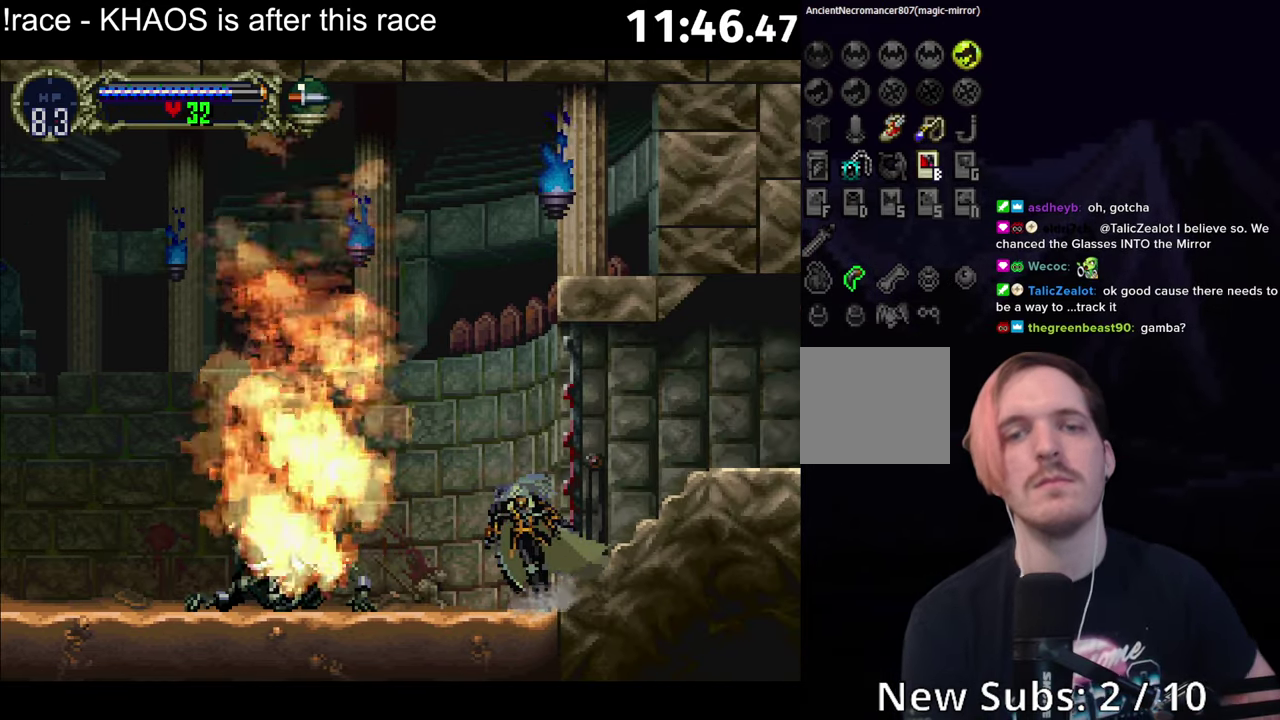
{"buttons": [], "left_stick": "center", "events": [[33, "Y", "down"], [100, "Y", "up"], [300, "Y", "down"], [383, "Y", "up"]]}
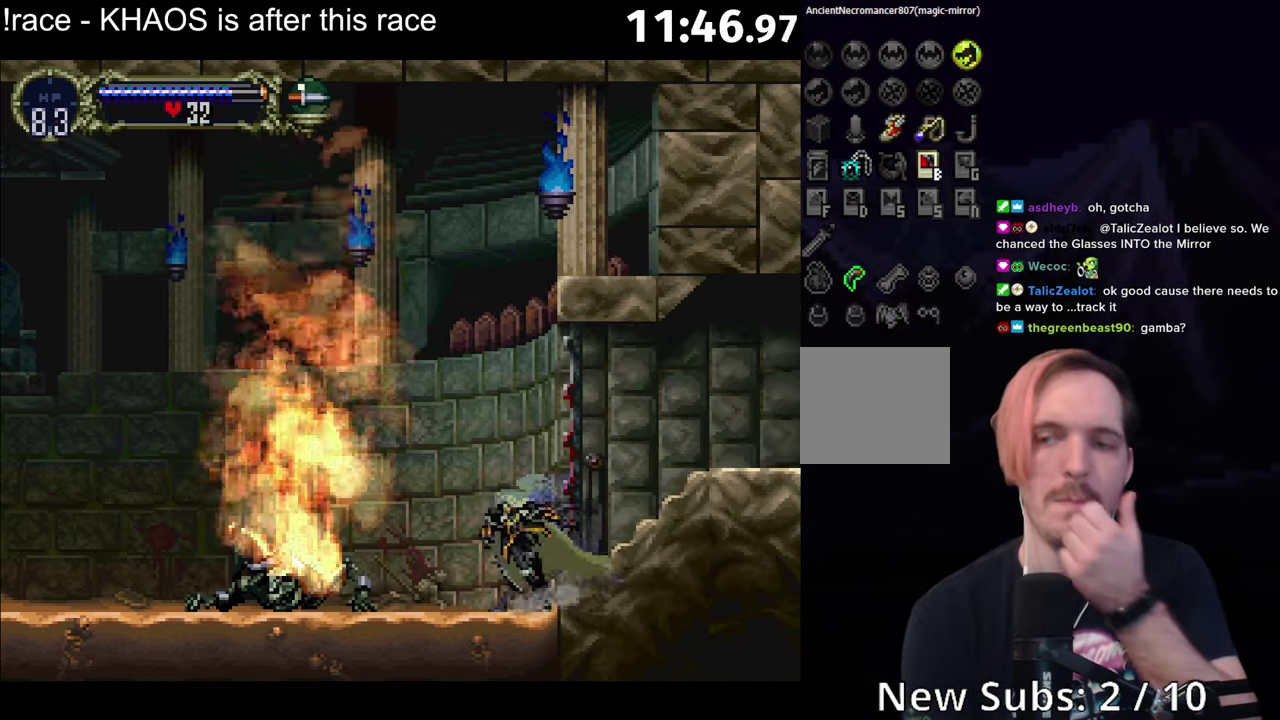
{"buttons": [], "left_stick": "center", "events": [[33, "Y", "down"], [133, "Y", "up"], [267, "Y", "down"], [367, "Y", "up"]]}
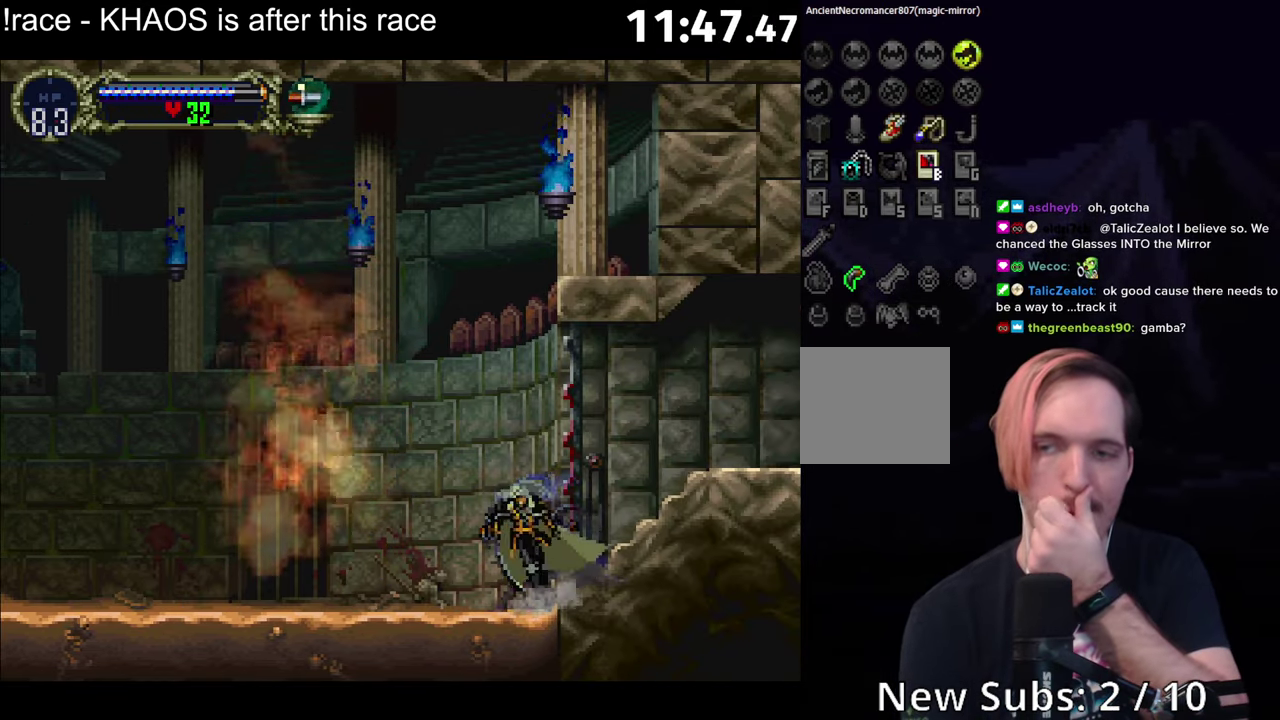
{"buttons": [], "left_stick": "center", "events": [[17, "Y", "down"], [133, "Y", "up"], [267, "Y", "down"], [350, "Y", "up"]]}
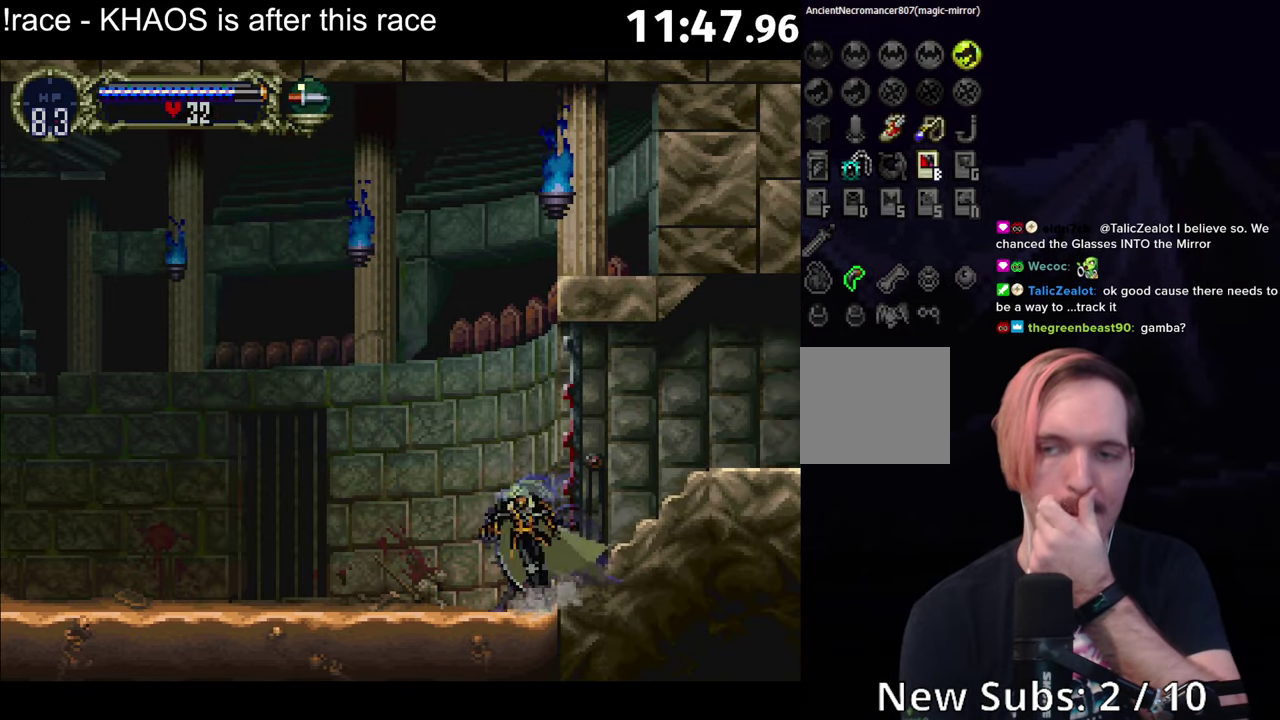
{"buttons": [], "left_stick": "center", "events": [[17, "Y", "down"], [117, "Y", "up"], [333, "Y", "down"], [450, "Y", "up"]]}
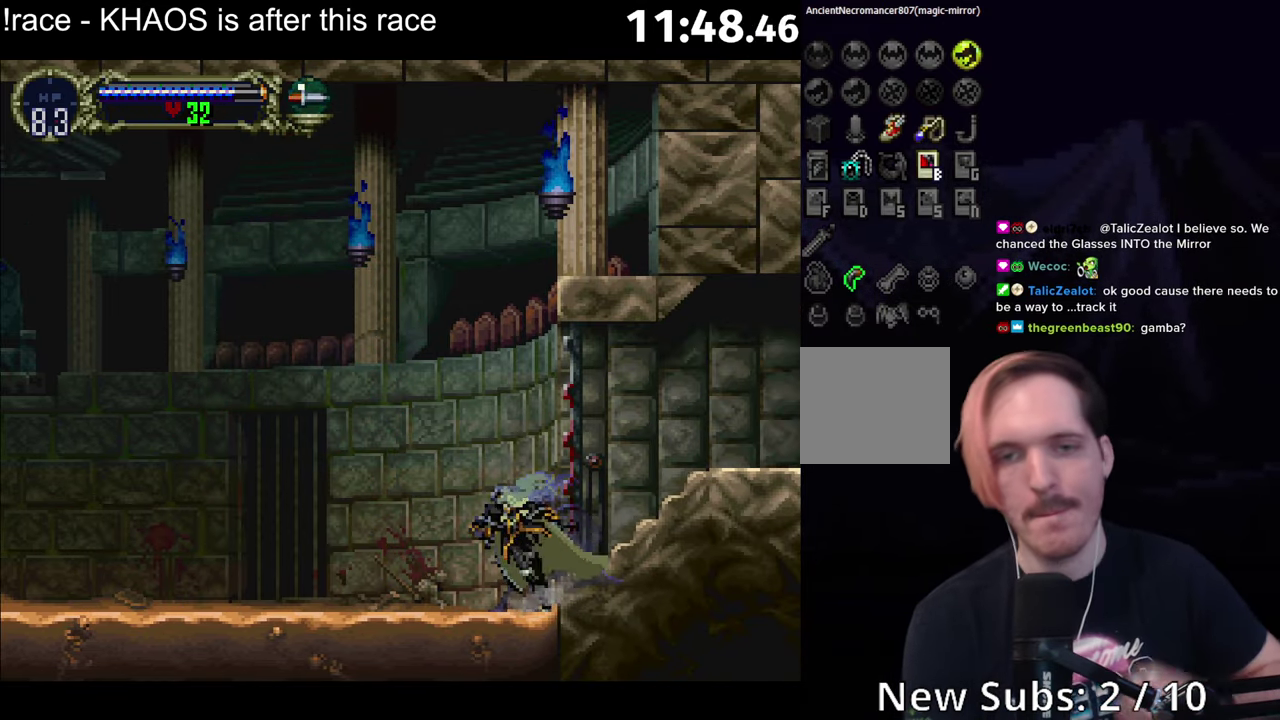
{"buttons": [], "left_stick": "center", "events": [[67, "Y", "down"], [200, "Y", "up"], [317, "Y", "down"], [417, "Y", "up"]]}